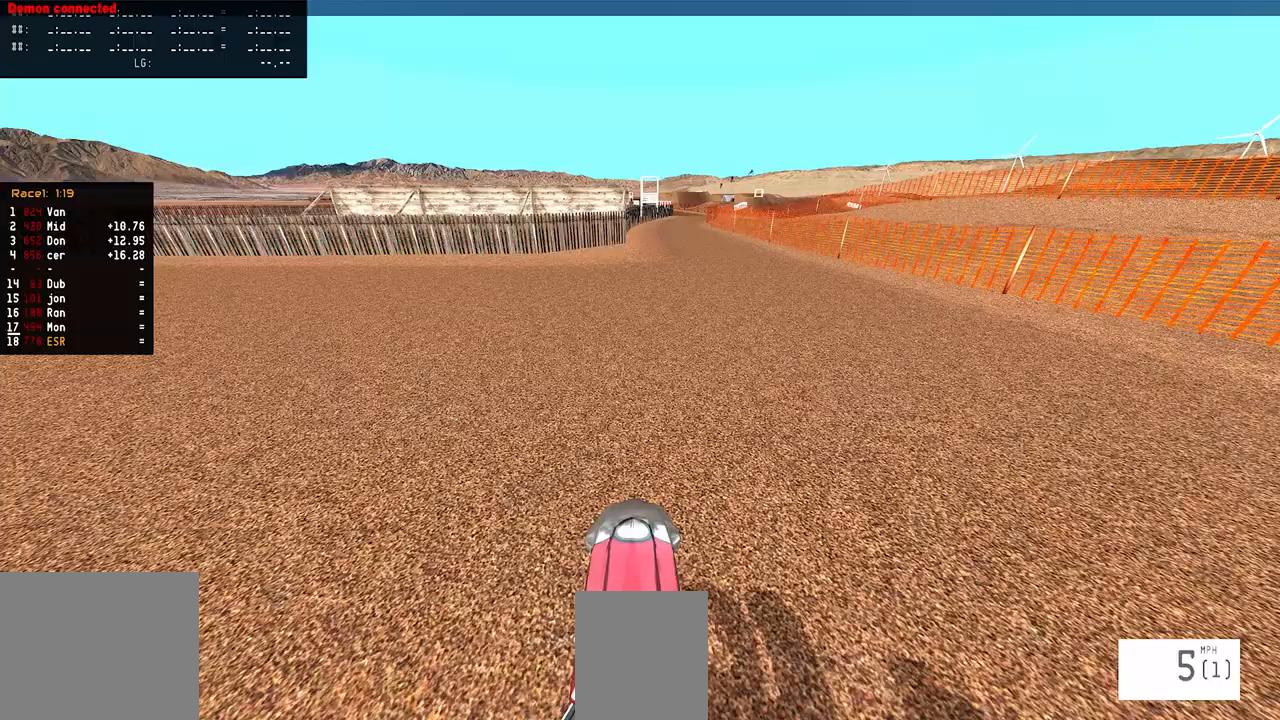
Gameplay with a controller (PlayStation layout); each line is a JSON object with the inputs held at the frame after it. "events" lists button and stick changes between this image and that frame as [ms after this image, input, new state], when the widget could be followed in between.
{"buttons": ["R2"], "left_stick": "center", "right_stick": "down", "events": [[83, "R2", "down"], [150, "right_stick", "center"], [250, "right_stick", "down"]]}
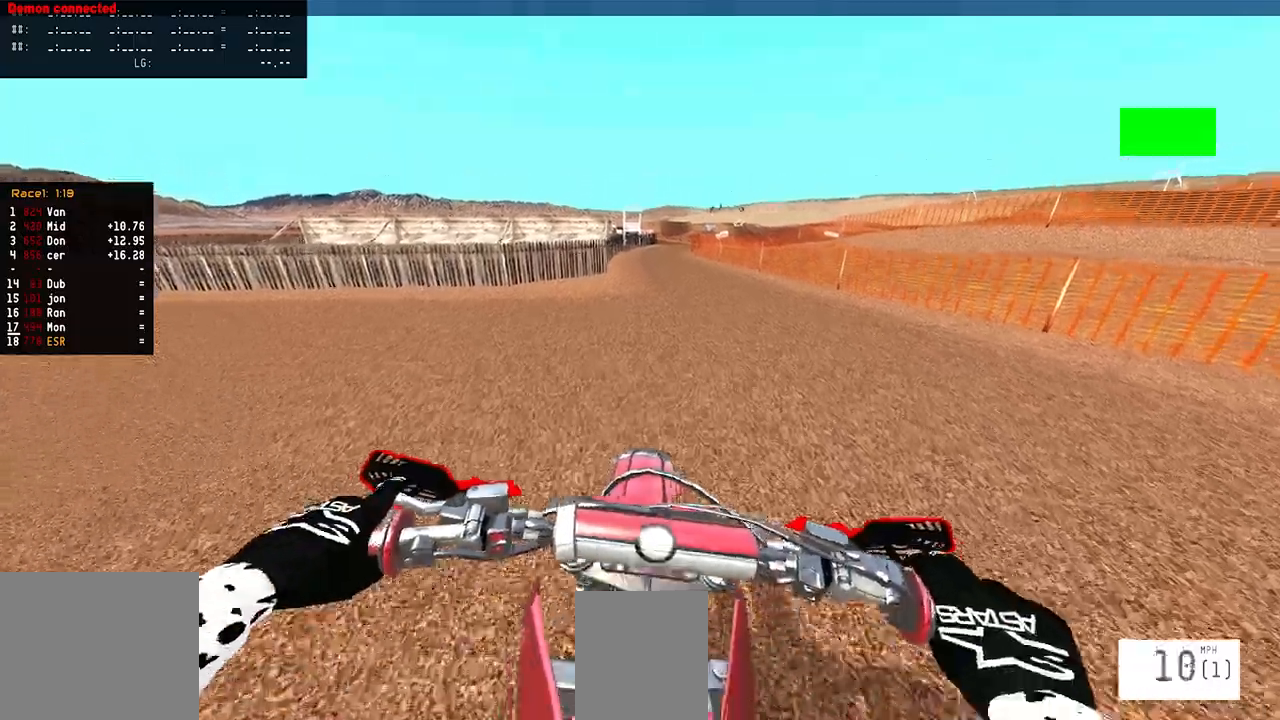
{"buttons": ["R2"], "left_stick": "center", "right_stick": "down", "events": []}
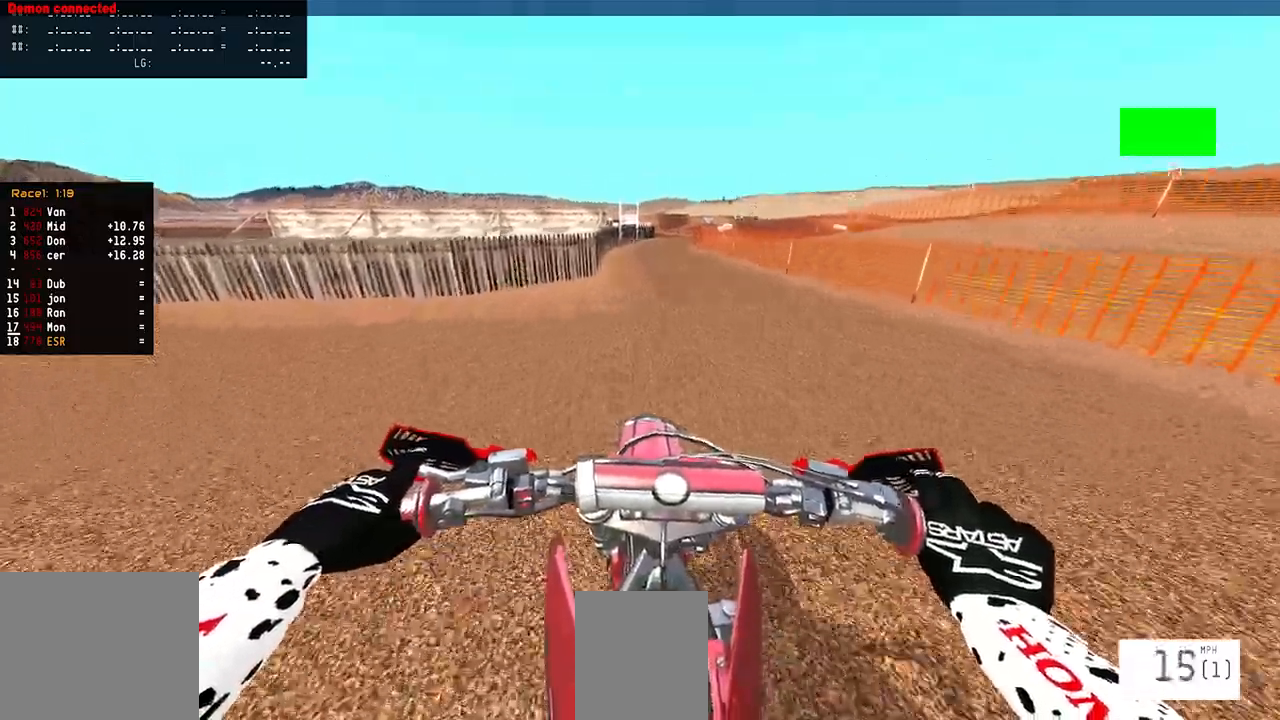
{"buttons": ["R2"], "left_stick": "center", "right_stick": "down", "events": [[267, "R2", "up"], [483, "R2", "down"]]}
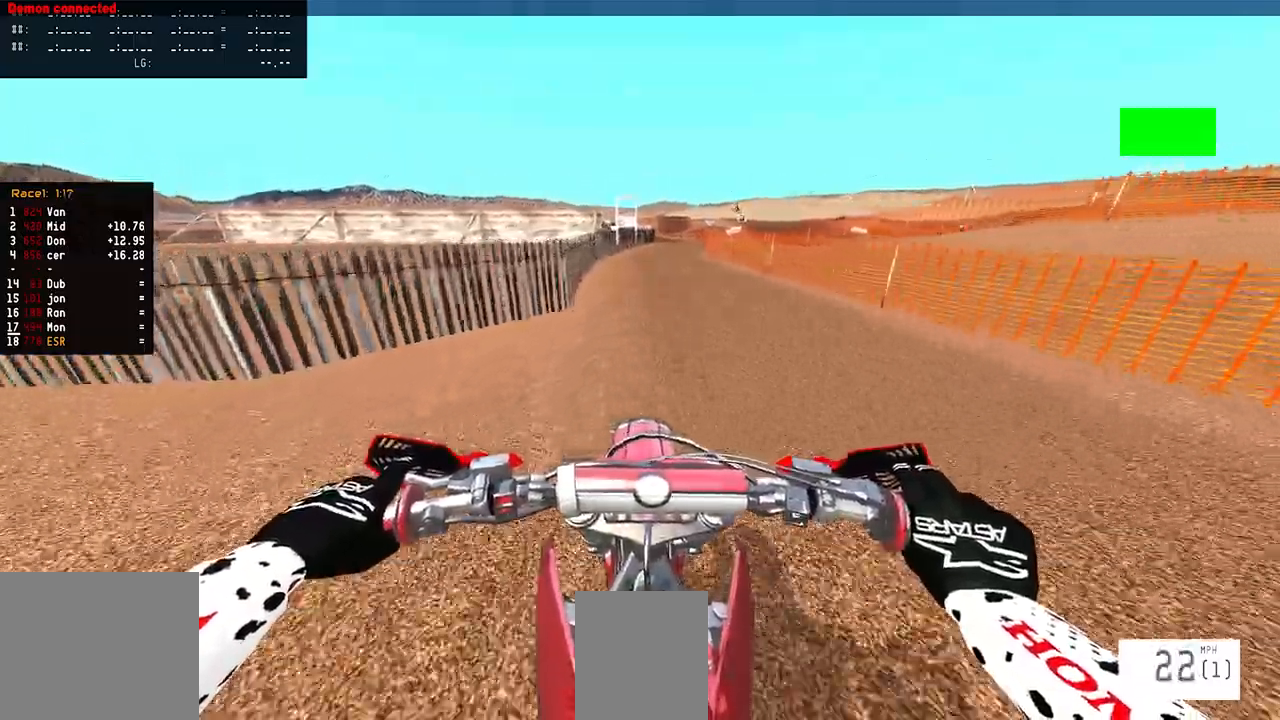
{"buttons": ["R2"], "left_stick": "center", "right_stick": "center", "events": [[83, "right_stick", "center"], [217, "R2", "up"], [400, "R2", "down"]]}
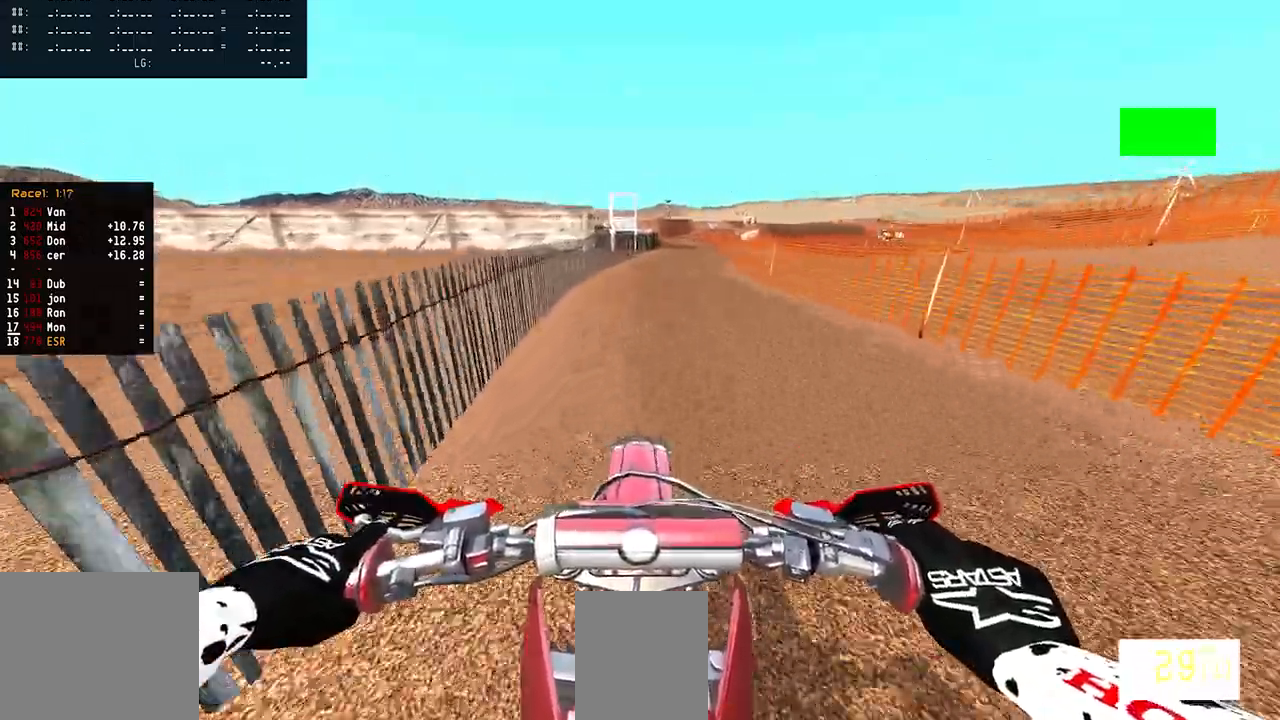
{"buttons": ["R2"], "left_stick": "center", "right_stick": "center", "events": [[83, "TRIANGLE", "down"], [133, "TRIANGLE", "up"]]}
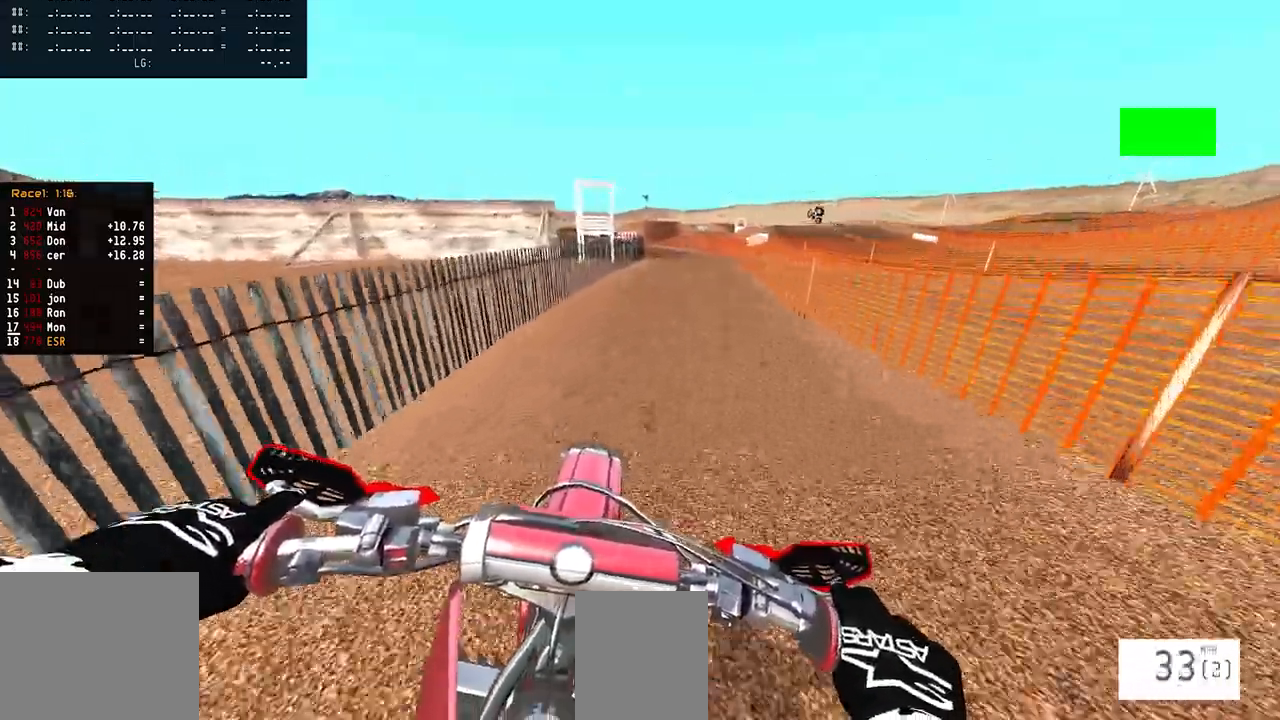
{"buttons": [], "left_stick": "right", "right_stick": "center", "events": [[33, "left_stick", "right"], [417, "R2", "up"]]}
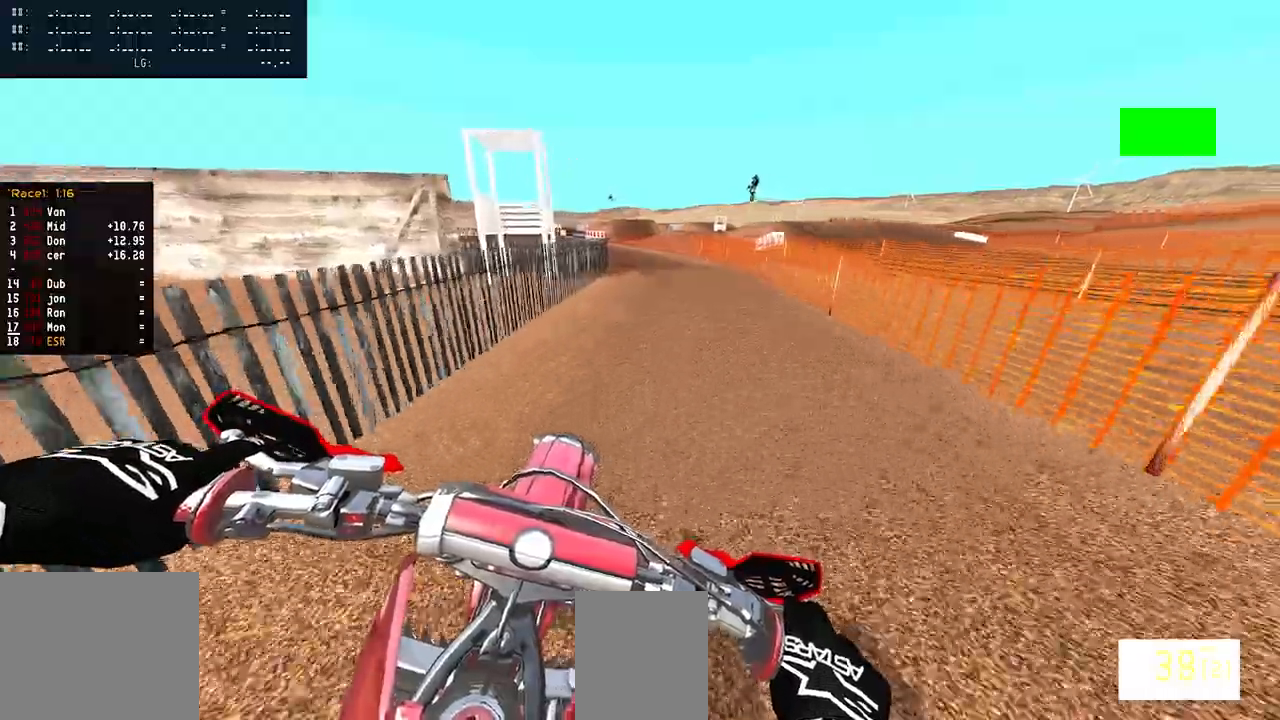
{"buttons": ["R2"], "left_stick": "center", "right_stick": "center", "events": [[50, "R2", "down"], [300, "left_stick", "center"], [317, "R2", "up"], [467, "R2", "down"]]}
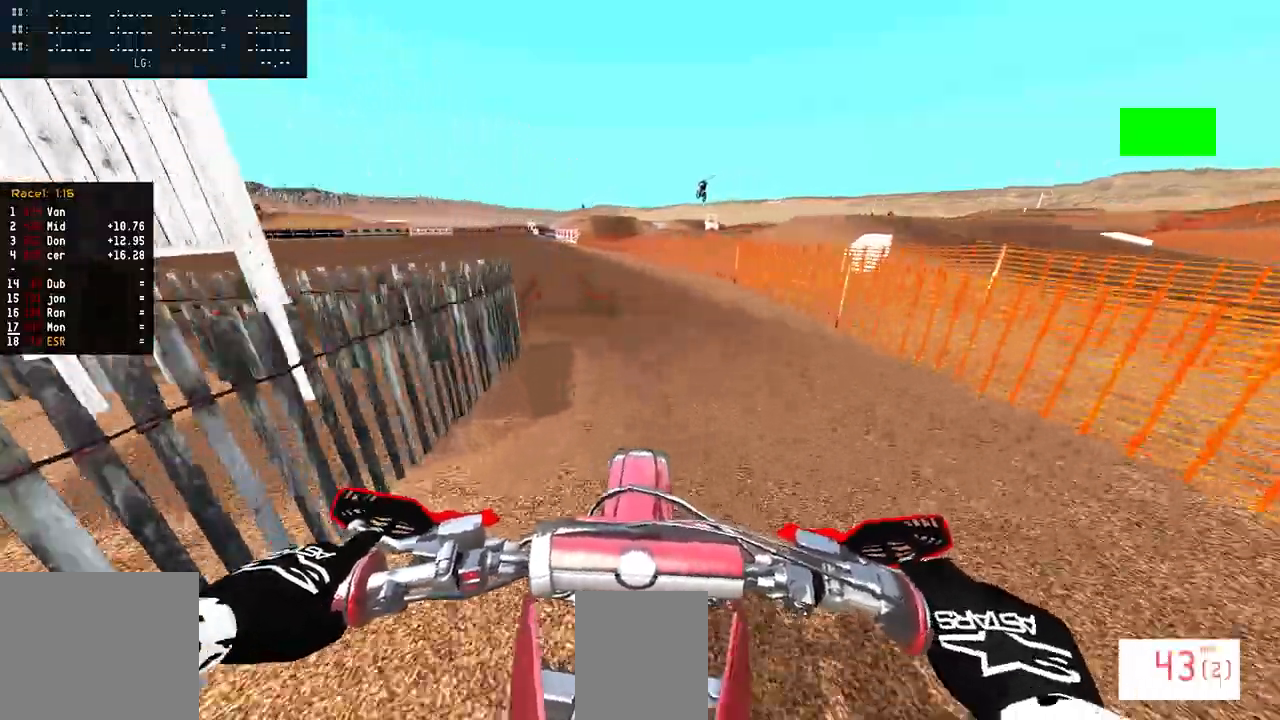
{"buttons": ["R2"], "left_stick": "left", "right_stick": "center", "events": [[300, "R2", "up"], [333, "left_stick", "left"], [417, "R2", "down"]]}
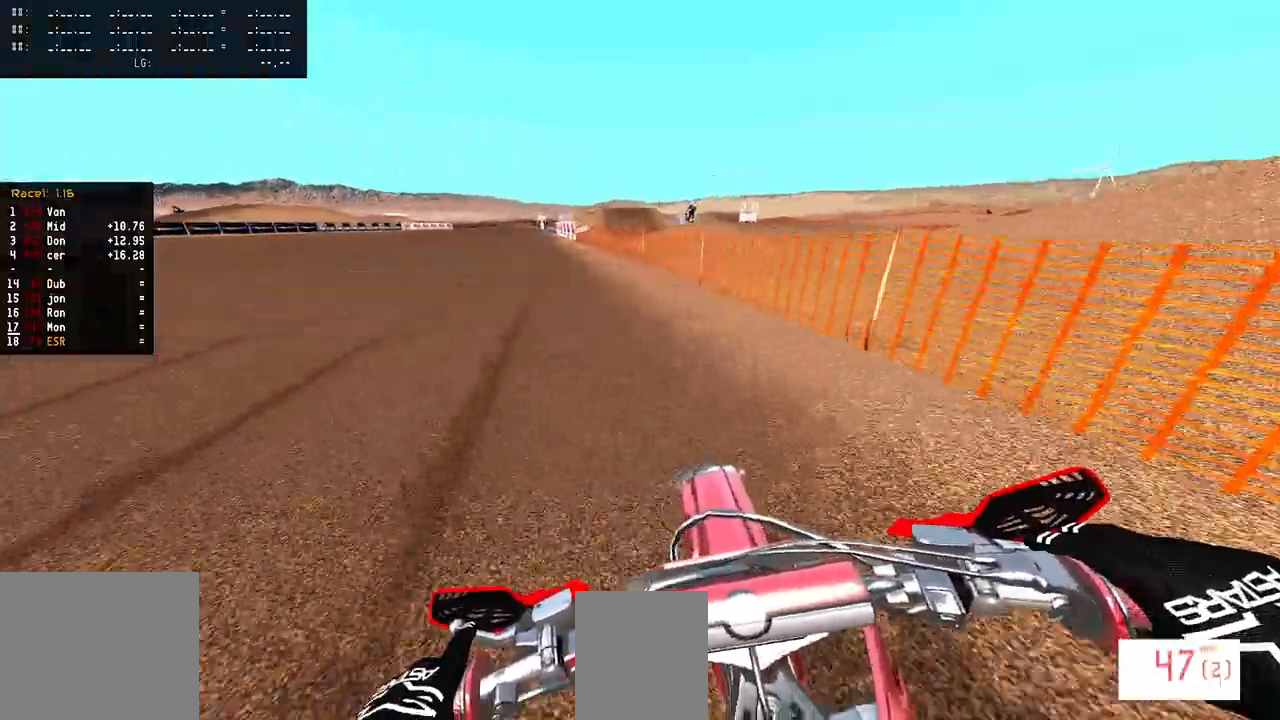
{"buttons": ["TRIANGLE"], "left_stick": "left", "right_stick": "center", "events": [[117, "R2", "up"], [183, "R2", "down"], [383, "TRIANGLE", "down"], [500, "R2", "up"]]}
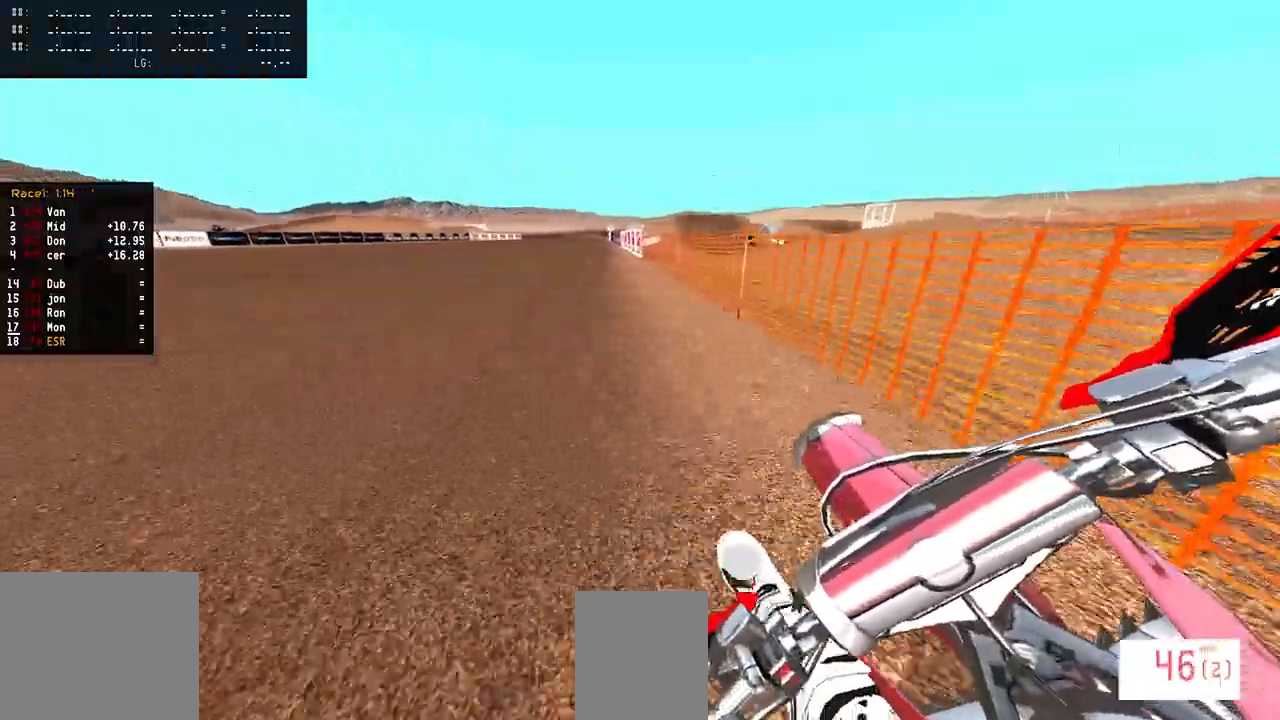
{"buttons": ["R2"], "left_stick": "right", "right_stick": "down", "events": [[50, "R2", "down"], [217, "right_stick", "down"], [233, "left_stick", "center"], [450, "TRIANGLE", "up"], [483, "left_stick", "right"]]}
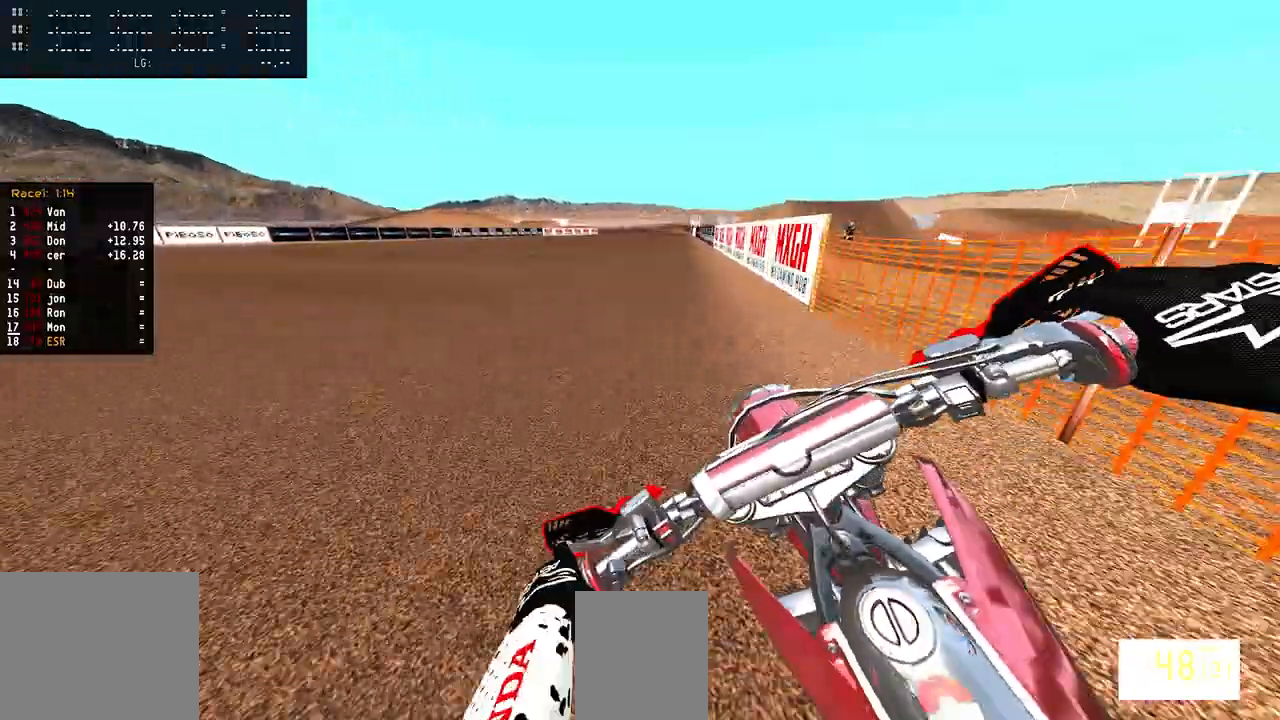
{"buttons": ["R2"], "left_stick": "right", "right_stick": "down", "events": []}
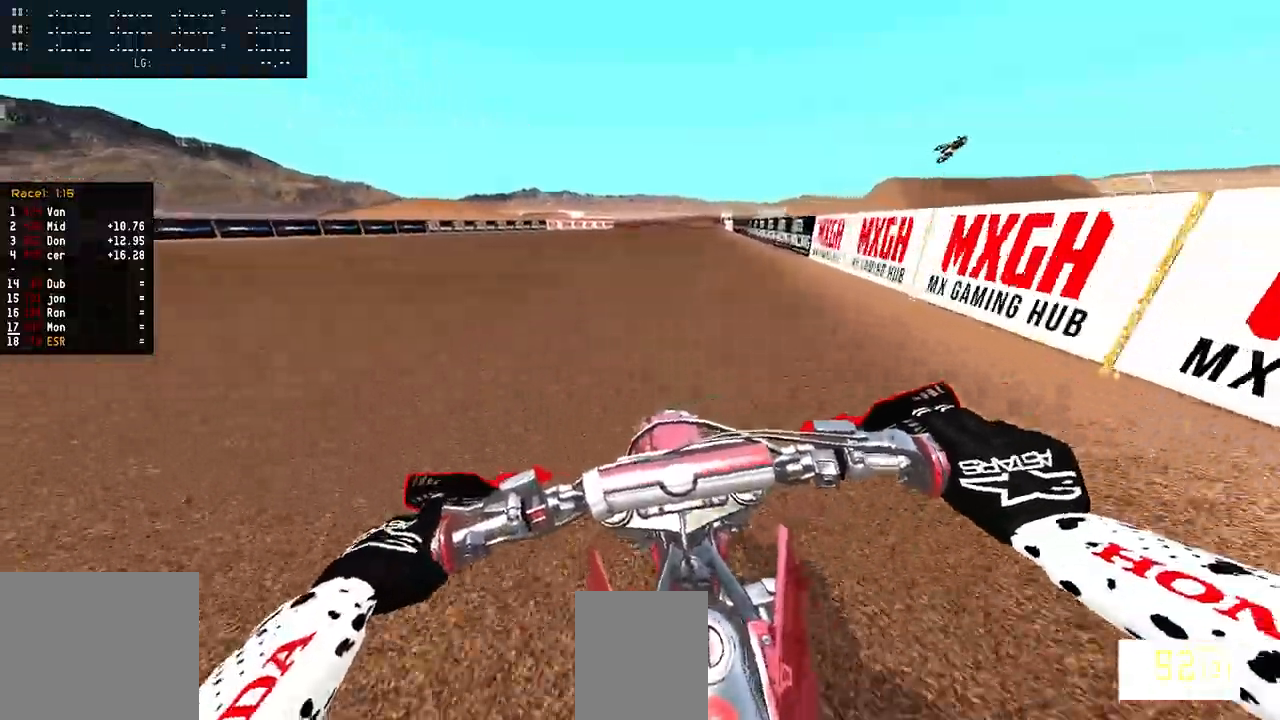
{"buttons": [], "left_stick": "right", "right_stick": "down"}
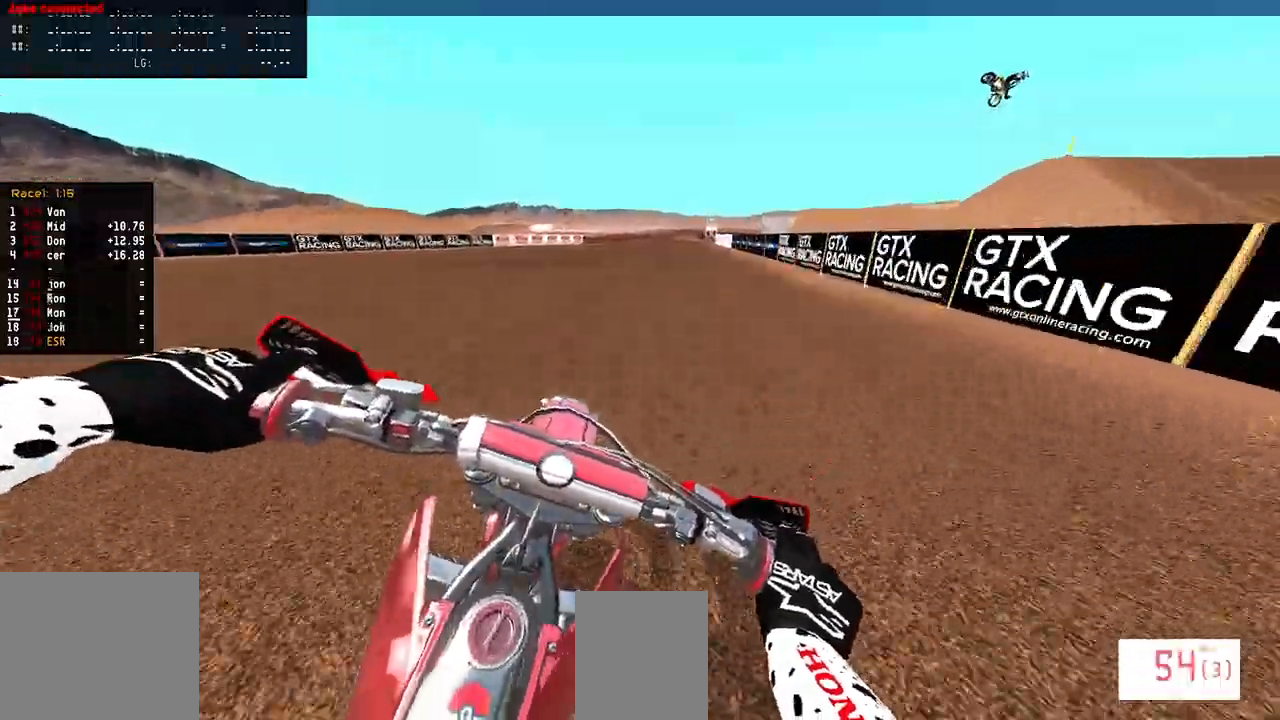
{"buttons": [], "left_stick": "center", "right_stick": "center", "events": [[200, "right_stick", "center"], [383, "R2", "down"], [417, "left_stick", "center"], [467, "R2", "up"]]}
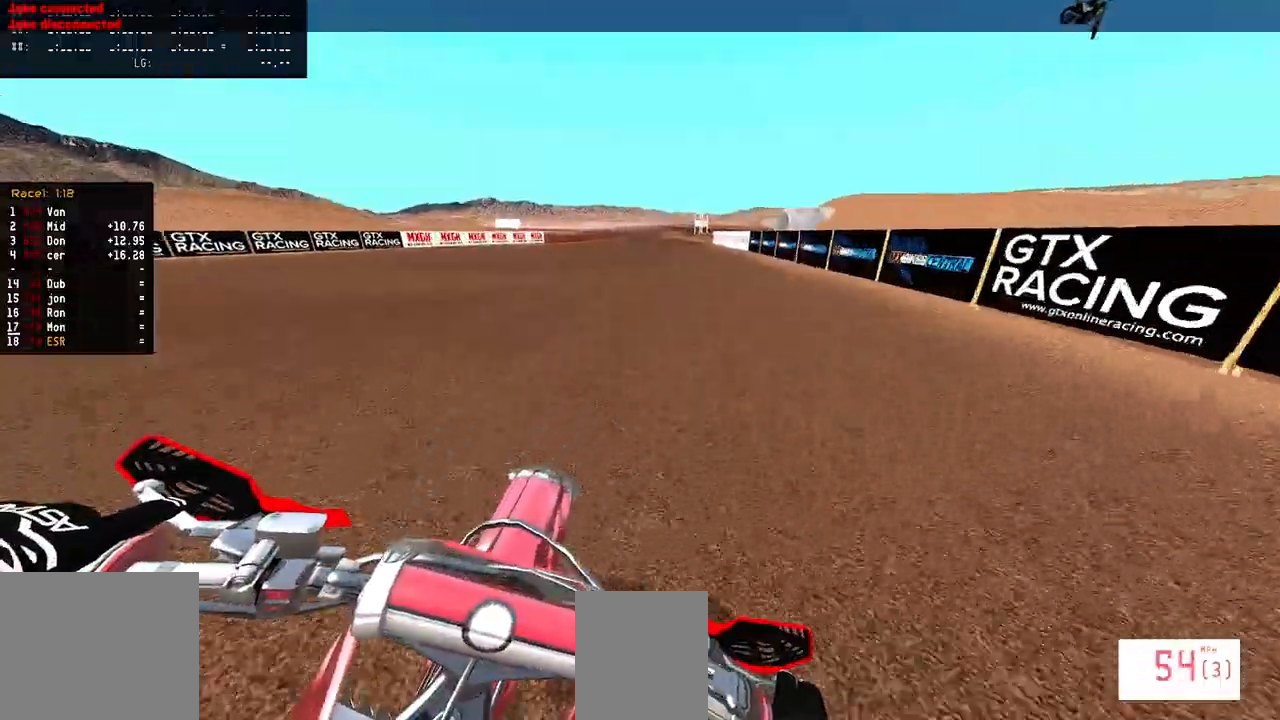
{"buttons": [], "left_stick": "center", "right_stick": "center", "events": [[150, "R2", "down"], [467, "R2", "up"]]}
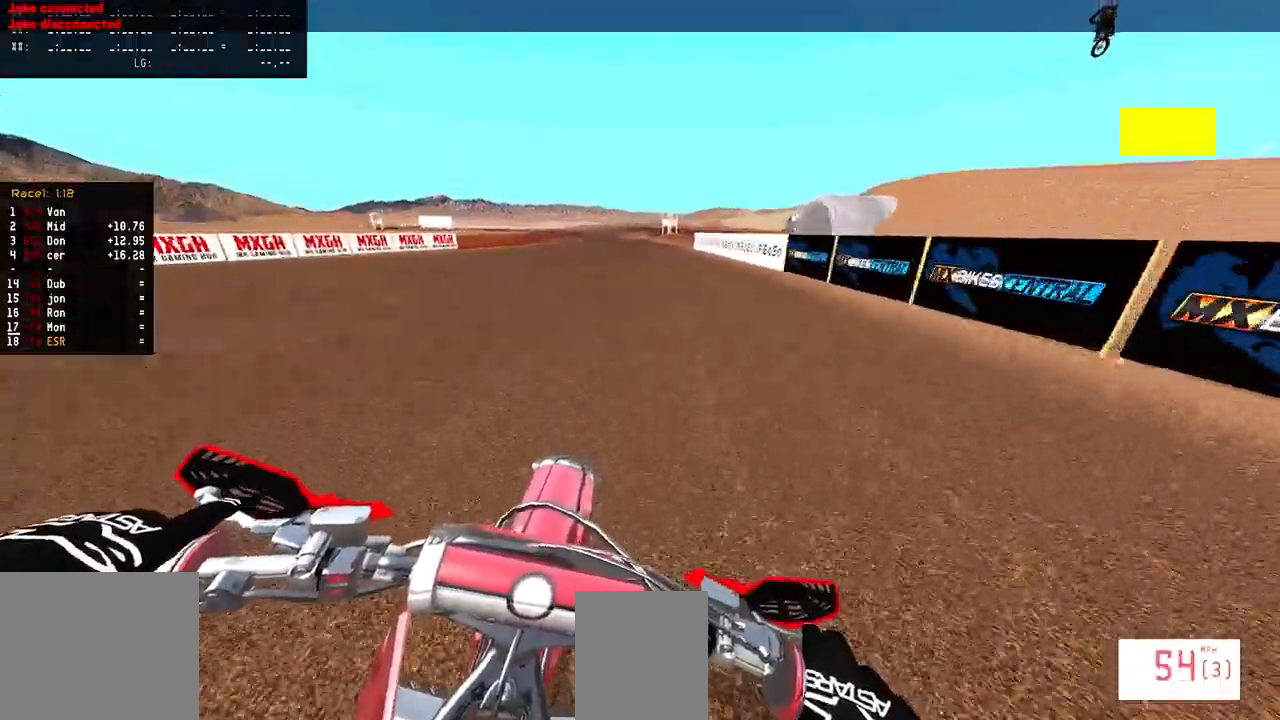
{"buttons": ["R2"], "left_stick": "center", "right_stick": "center", "events": [[250, "R2", "down"]]}
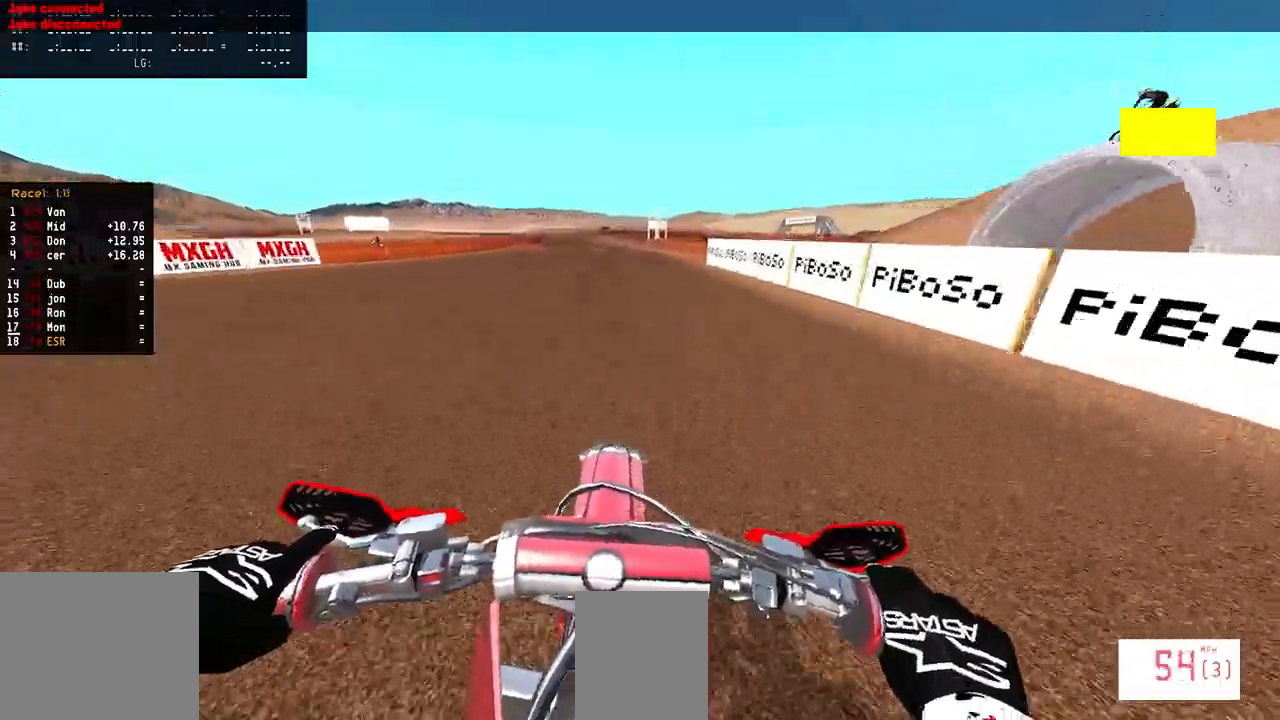
{"buttons": [], "left_stick": "center", "right_stick": "center", "events": [[417, "R2", "up"]]}
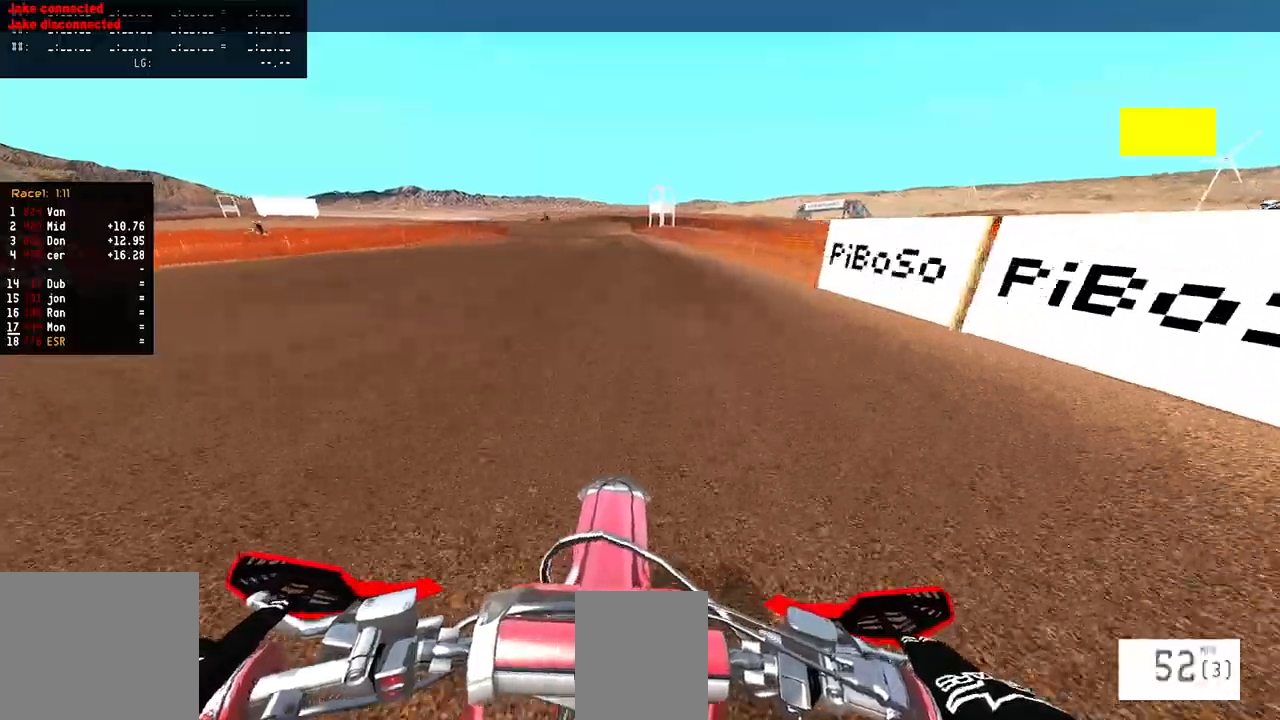
{"buttons": [], "left_stick": "center", "right_stick": "center", "events": [[100, "SQUARE", "down"], [217, "SQUARE", "up"]]}
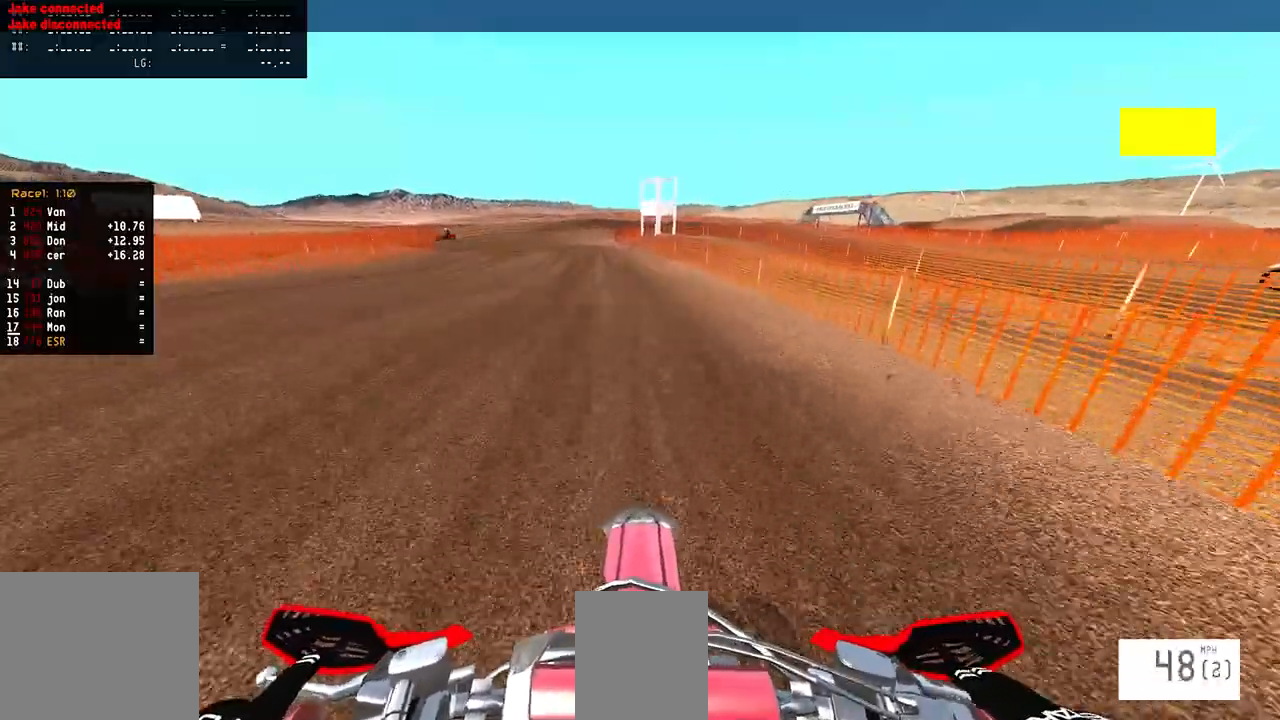
{"buttons": [], "left_stick": "left", "right_stick": "down-right", "events": [[100, "left_stick", "left"], [333, "right_stick", "down-right"]]}
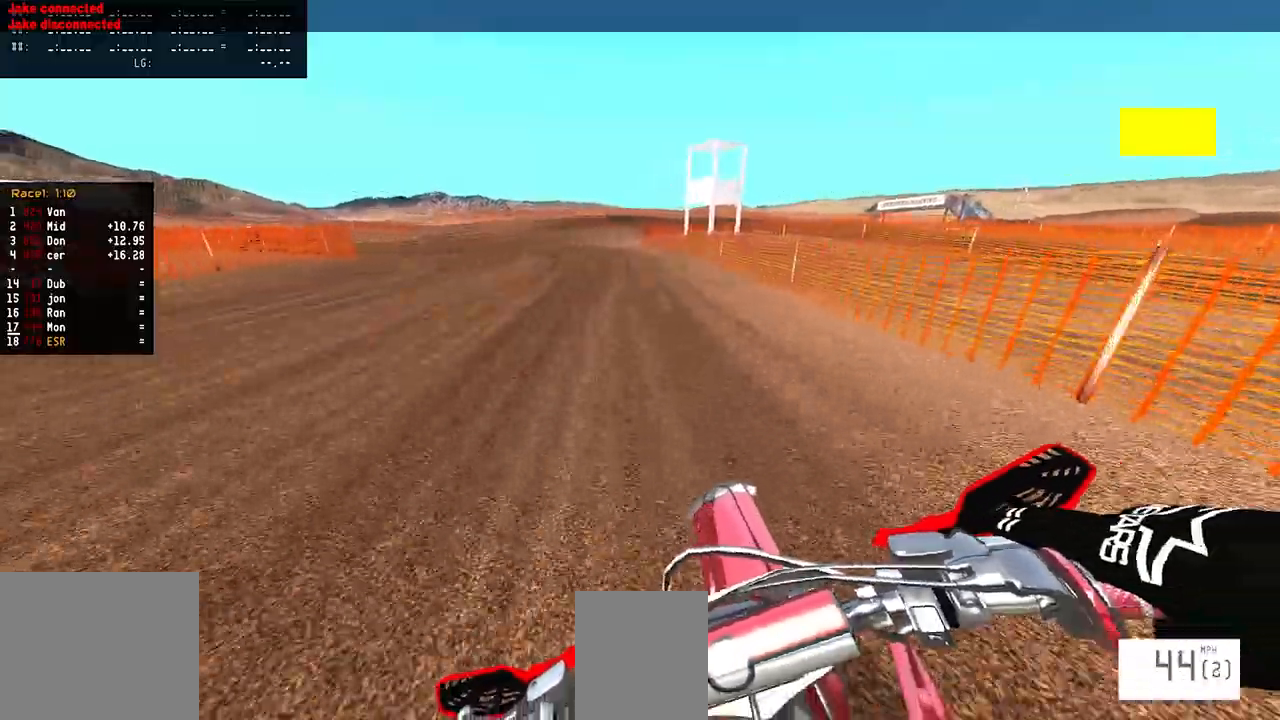
{"buttons": [], "left_stick": "left", "right_stick": "down-right", "events": []}
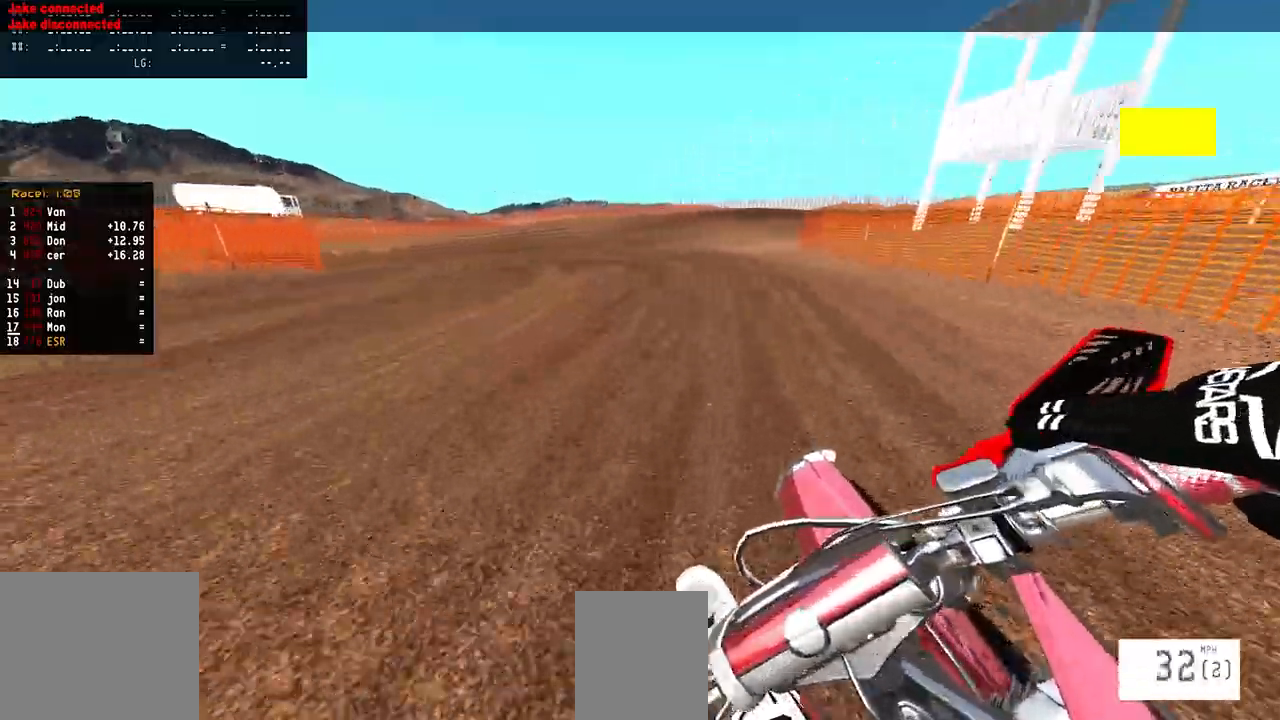
{"buttons": [], "left_stick": "left", "right_stick": "down-right", "events": []}
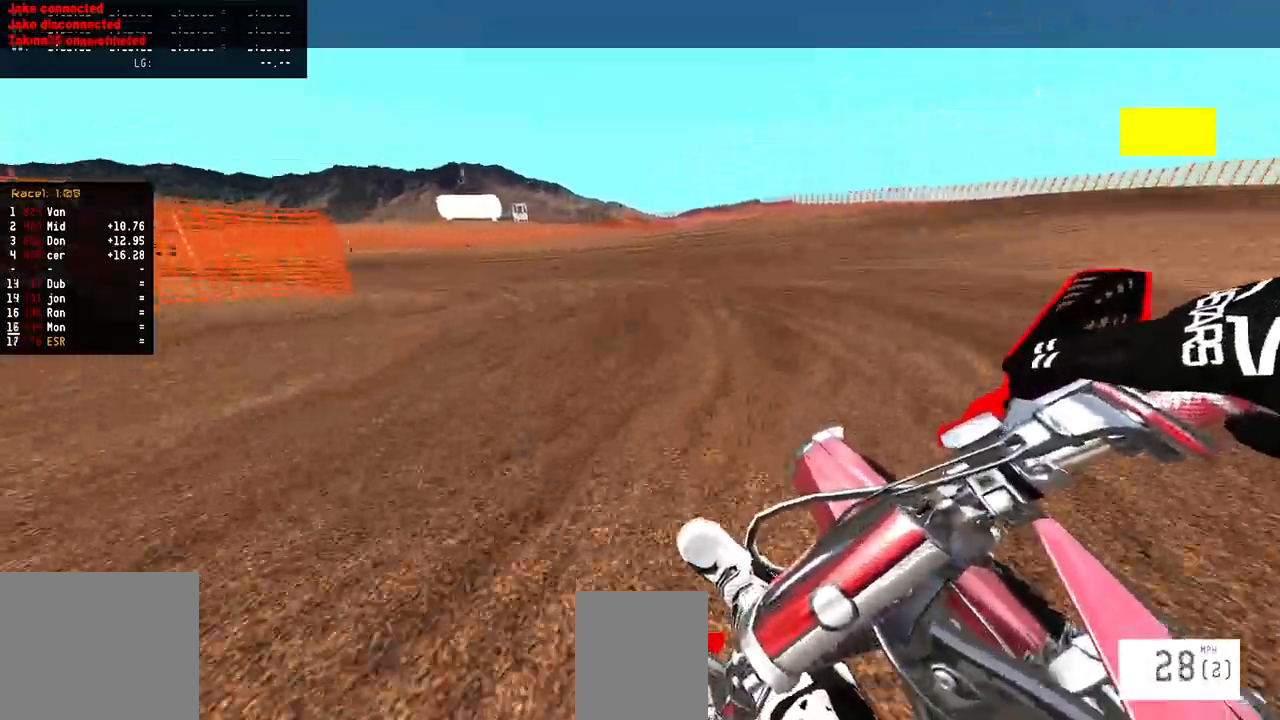
{"buttons": [], "left_stick": "left", "right_stick": "down-right", "events": []}
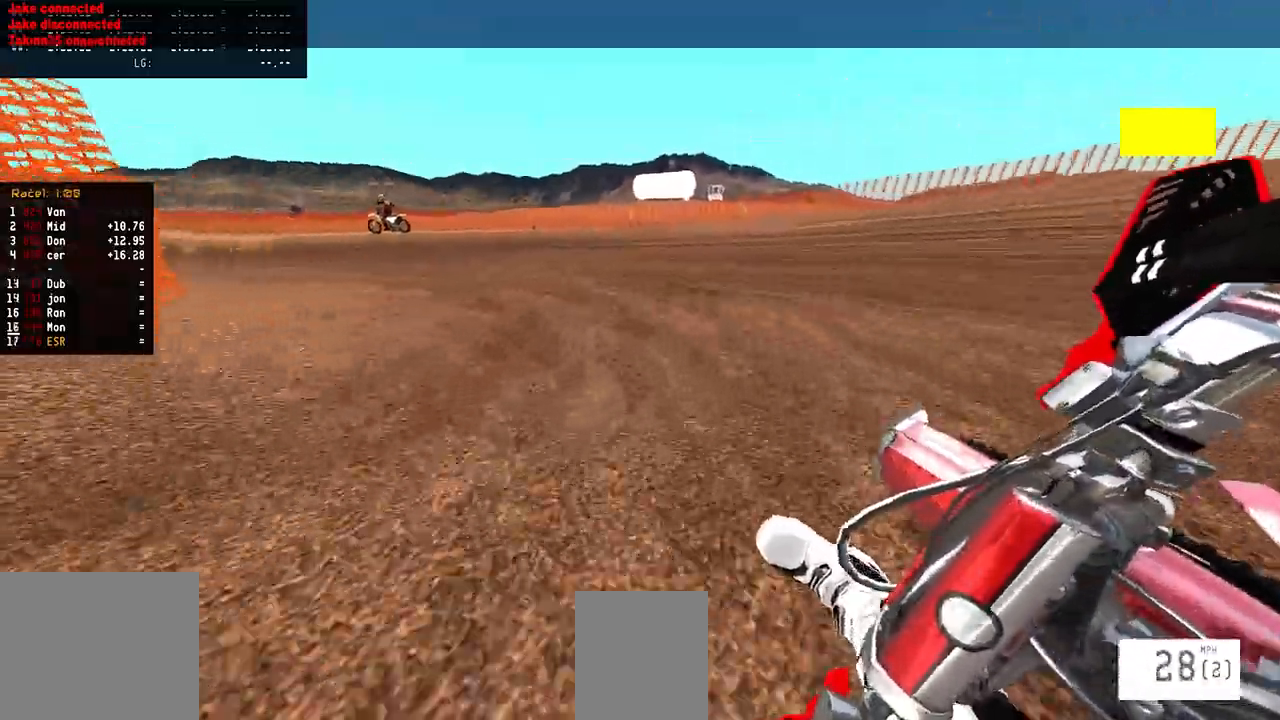
{"buttons": [], "left_stick": "left", "right_stick": "down-right", "events": []}
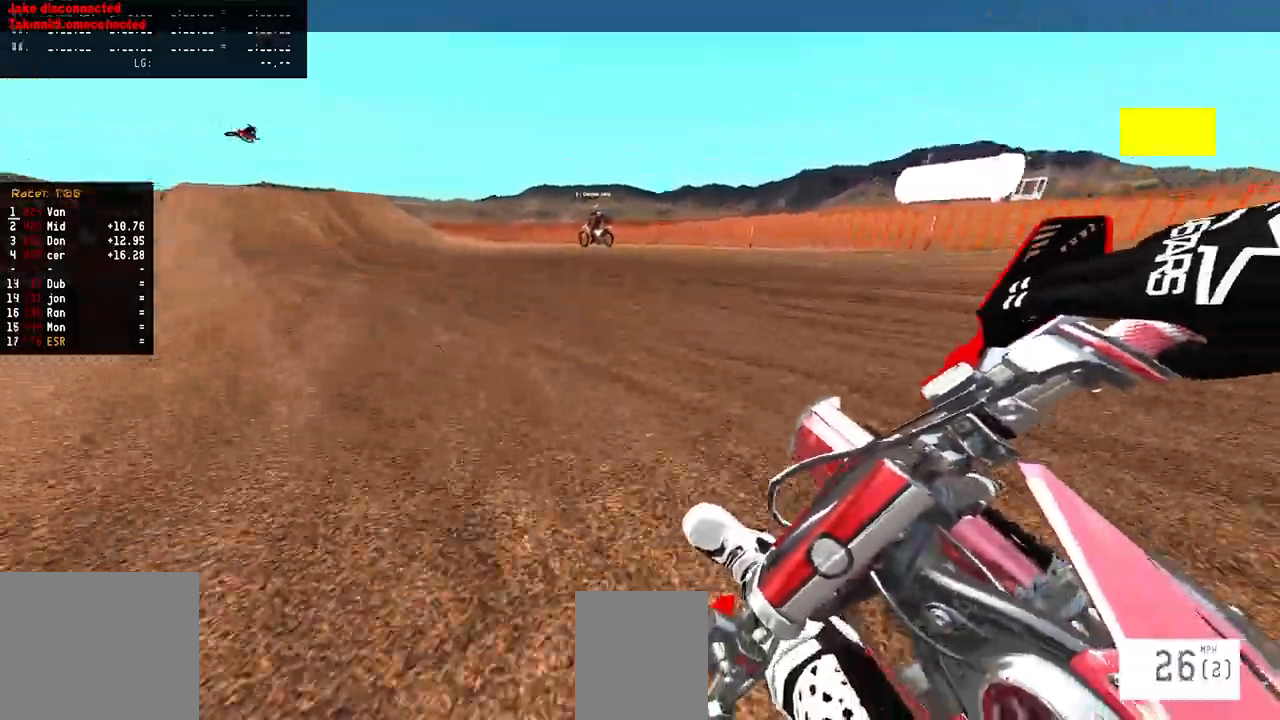
{"buttons": ["R2"], "left_stick": "left", "right_stick": "down-right", "events": [[167, "R2", "down"]]}
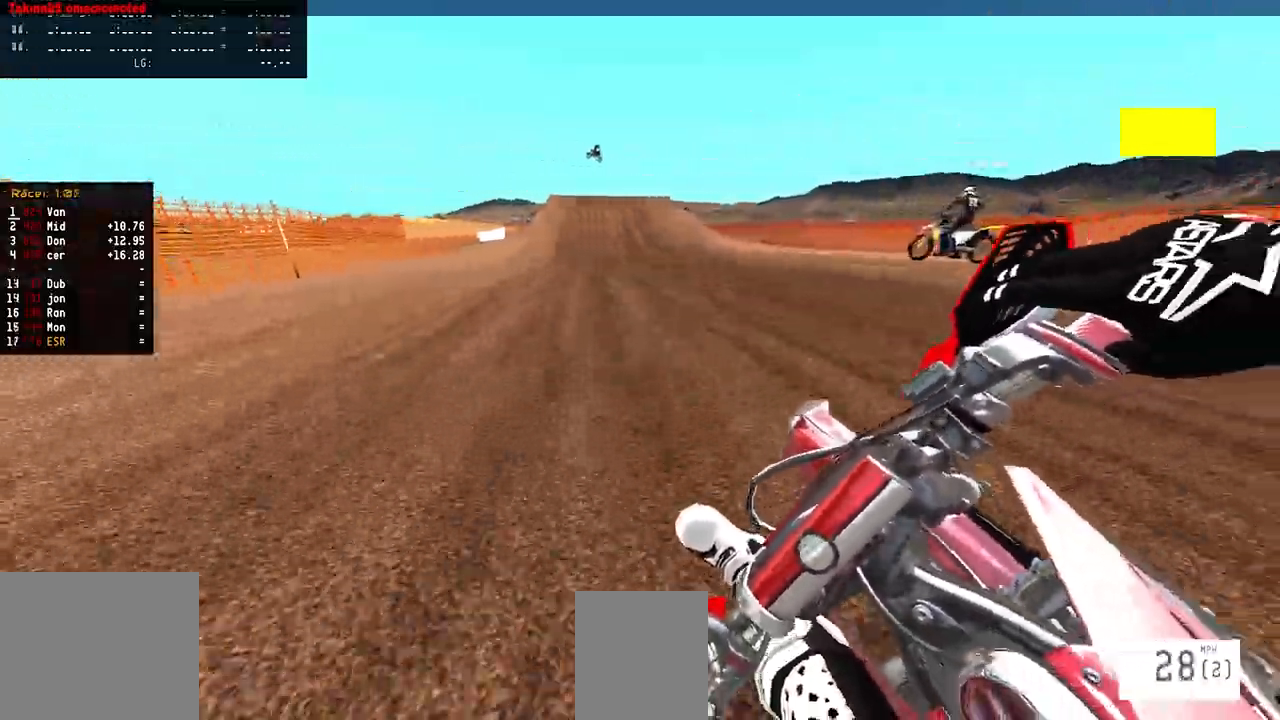
{"buttons": ["R2"], "left_stick": "center", "right_stick": "center", "events": [[100, "left_stick", "center"], [317, "right_stick", "center"]]}
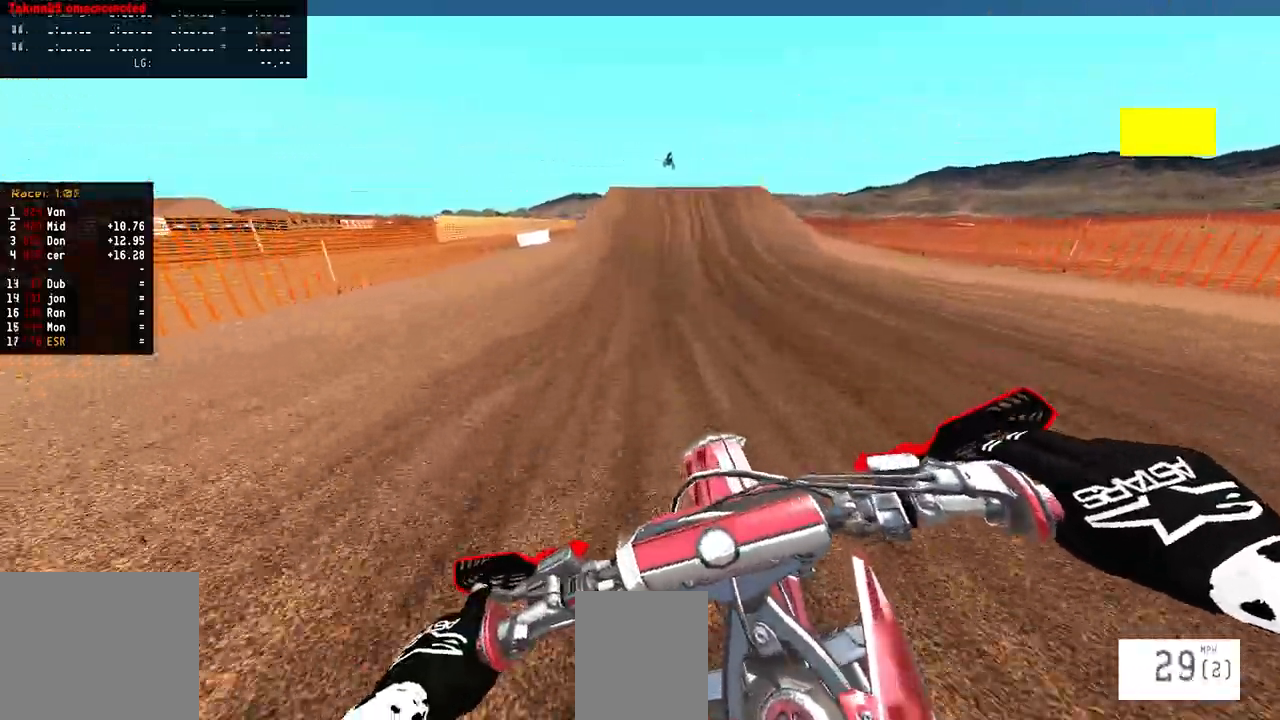
{"buttons": ["R2"], "left_stick": "center", "right_stick": "center", "events": [[283, "left_stick", "up-right"], [433, "left_stick", "center"]]}
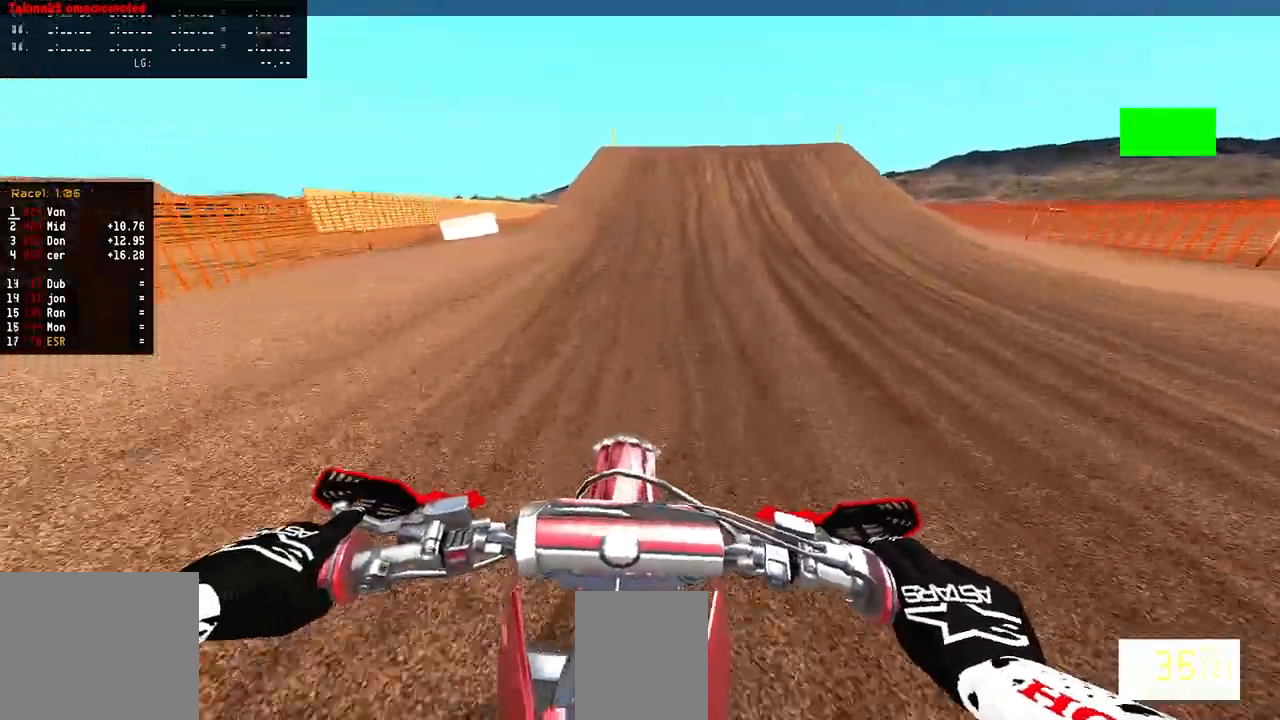
{"buttons": ["R2"], "left_stick": "center", "right_stick": "center", "events": [[67, "R2", "up"], [317, "R2", "down"], [367, "R2", "up"], [417, "R2", "down"]]}
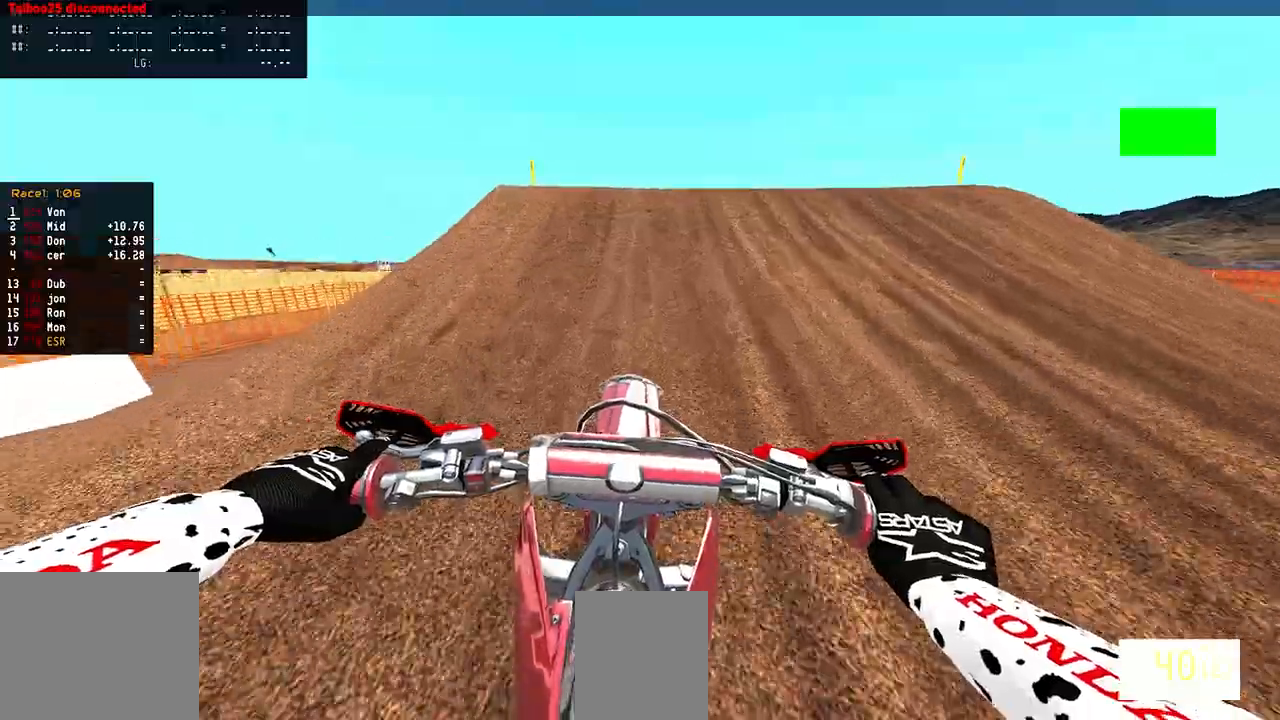
{"buttons": ["R2"], "left_stick": "up", "right_stick": "up", "events": [[217, "right_stick", "up"], [233, "R2", "up"], [283, "R2", "down"], [333, "R2", "up"], [400, "left_stick", "up"], [450, "R2", "down"]]}
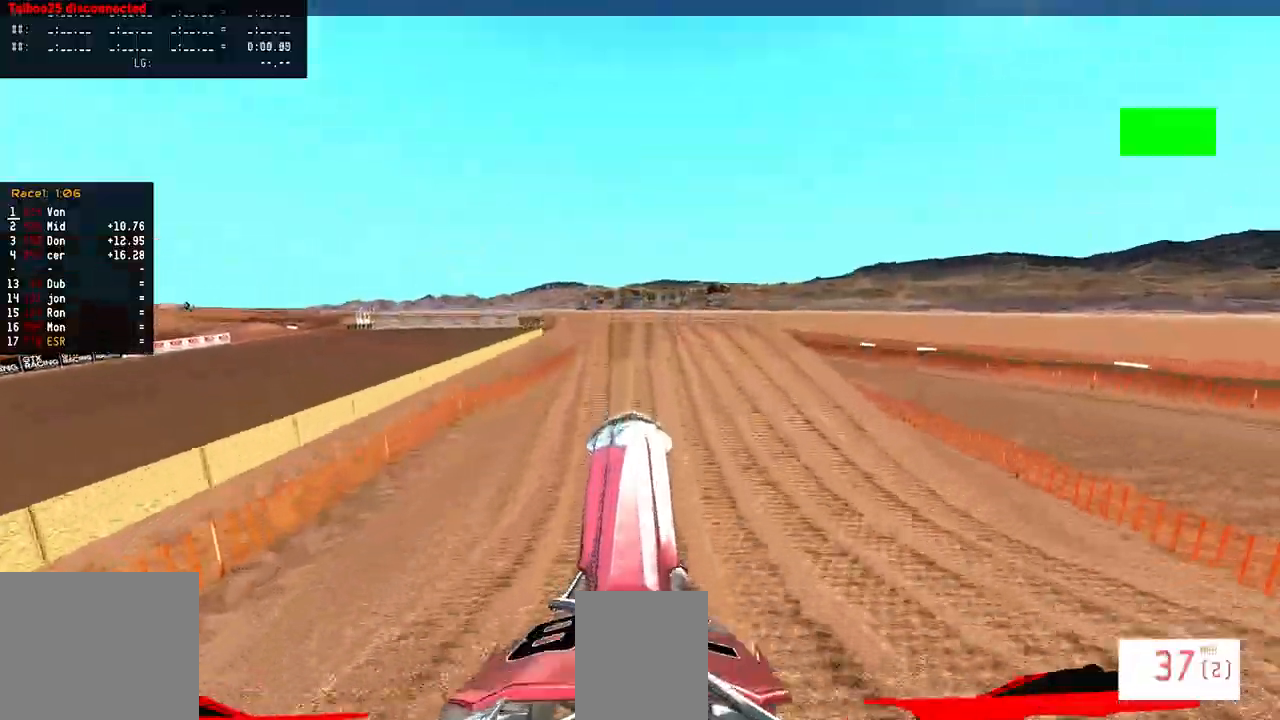
{"buttons": ["R2"], "left_stick": "up", "right_stick": "center", "events": [[150, "R2", "up"], [300, "R2", "down"], [467, "right_stick", "center"]]}
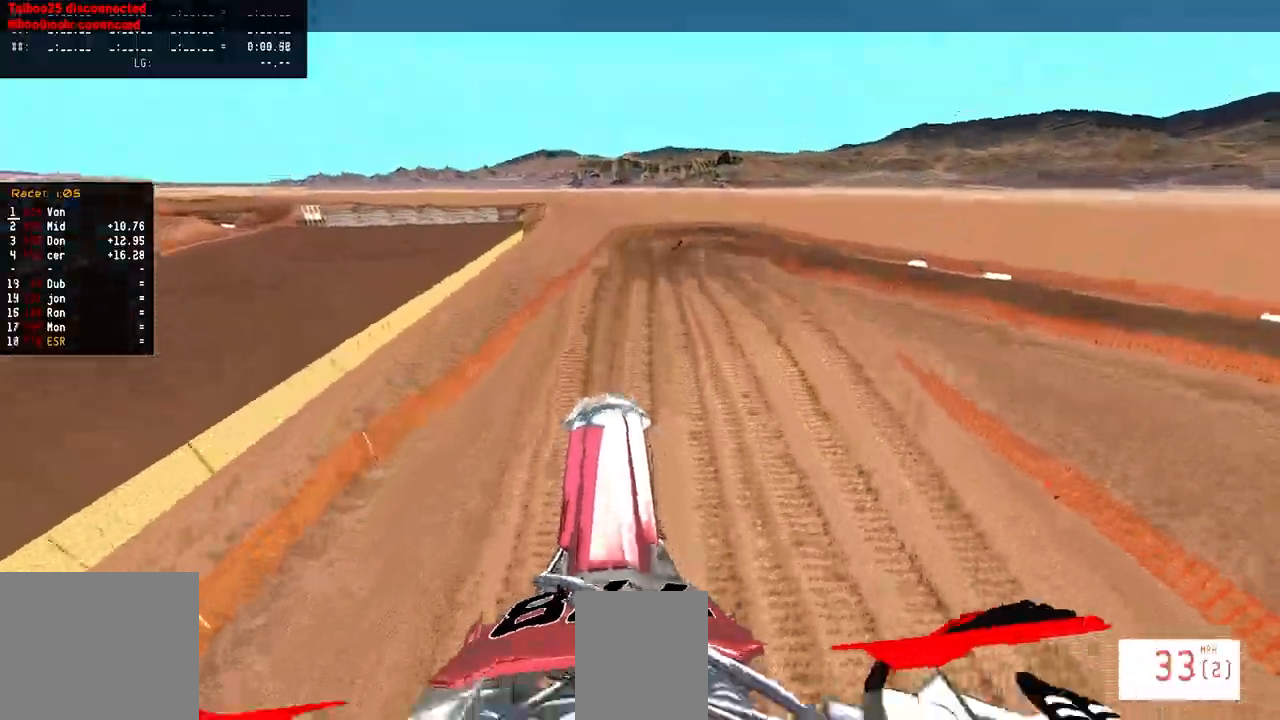
{"buttons": ["R2"], "left_stick": "up", "right_stick": "down", "events": [[117, "right_stick", "down"], [200, "right_stick", "center"], [383, "right_stick", "down"]]}
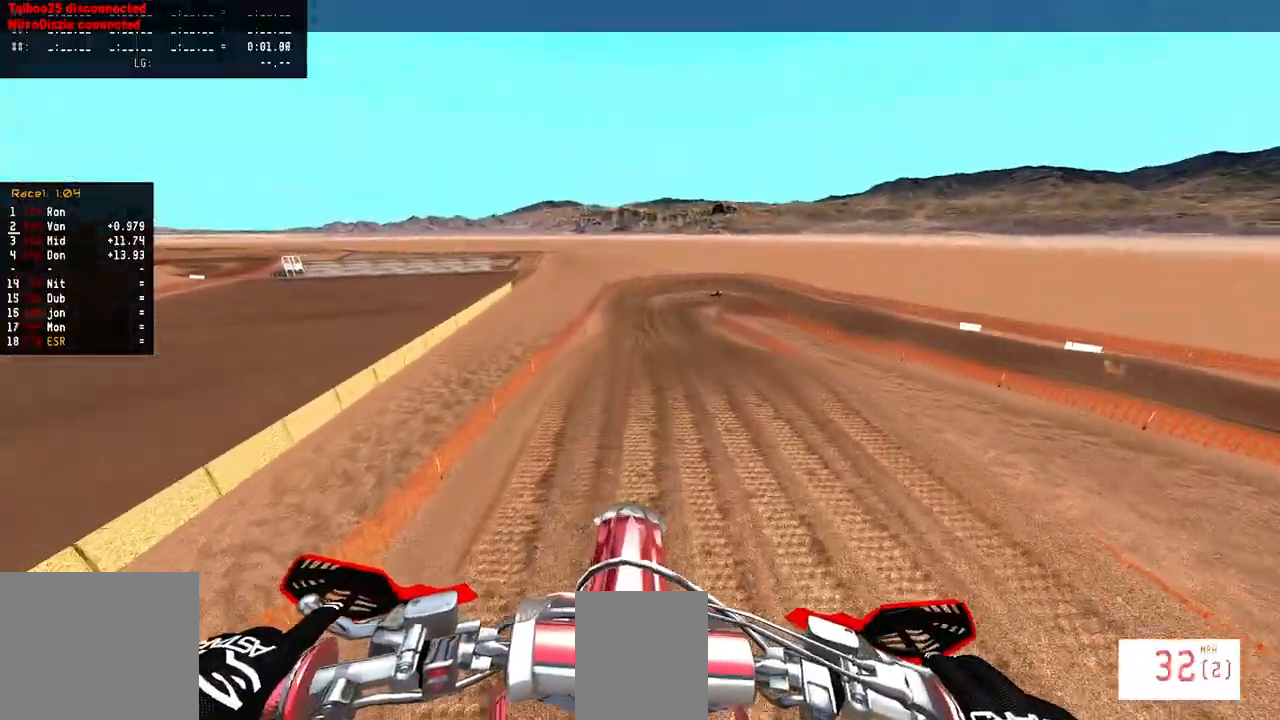
{"buttons": ["R2"], "left_stick": "center", "right_stick": "down", "events": [[383, "left_stick", "center"]]}